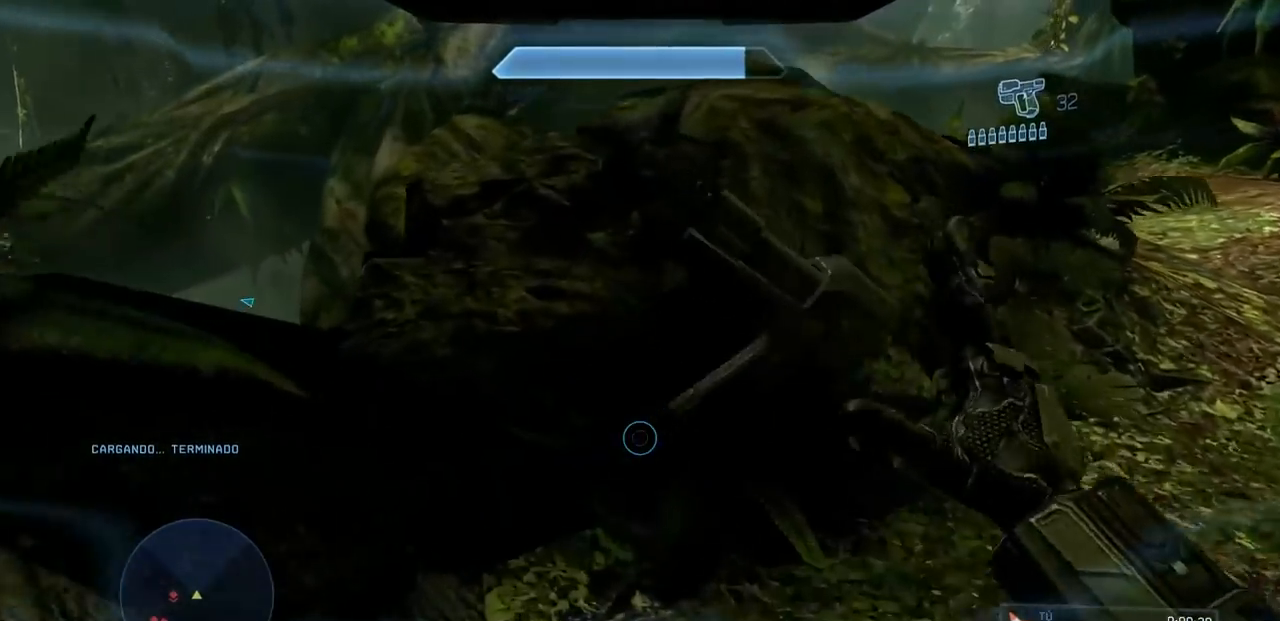
Gameplay with a controller (Xbox layout); each line is a JSON object with the inputs held at the frame after it. "events" lists button and stick changes between this image and that frame as [ms after this image, input, new state], when the widget could be followed in between. Not read: A DPAD_RIGHT DPAD_UP L3 R3 X Y.
{"buttons": [], "left_stick": "up", "right_stick": "down-left", "events": [[250, "R2", "down"], [384, "R2", "up"], [467, "right_stick", "down-left"]]}
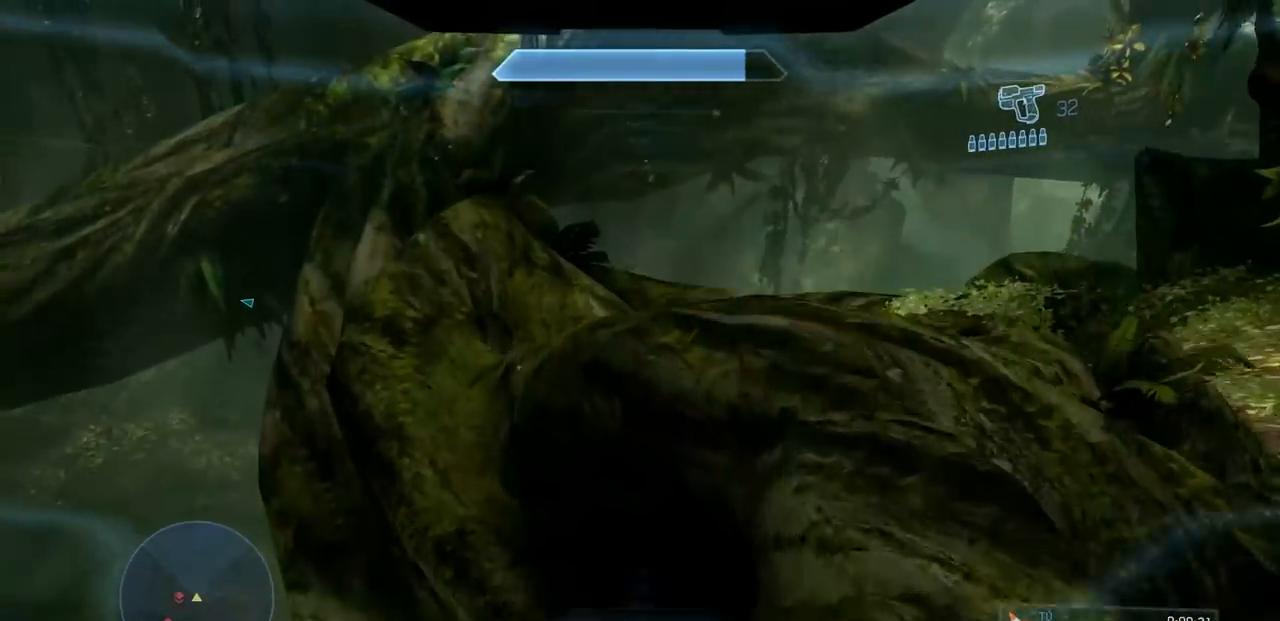
{"buttons": [], "left_stick": "up", "right_stick": "down", "events": [[250, "right_stick", "down"]]}
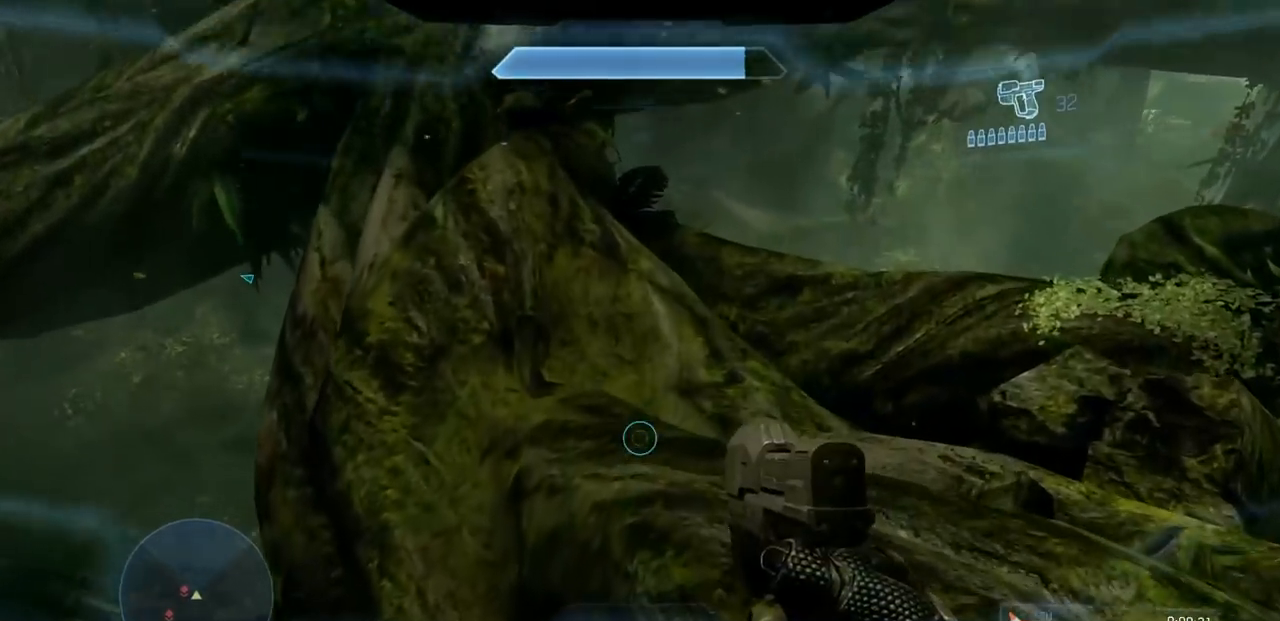
{"buttons": [], "left_stick": "up", "right_stick": "center", "events": [[217, "right_stick", "center"]]}
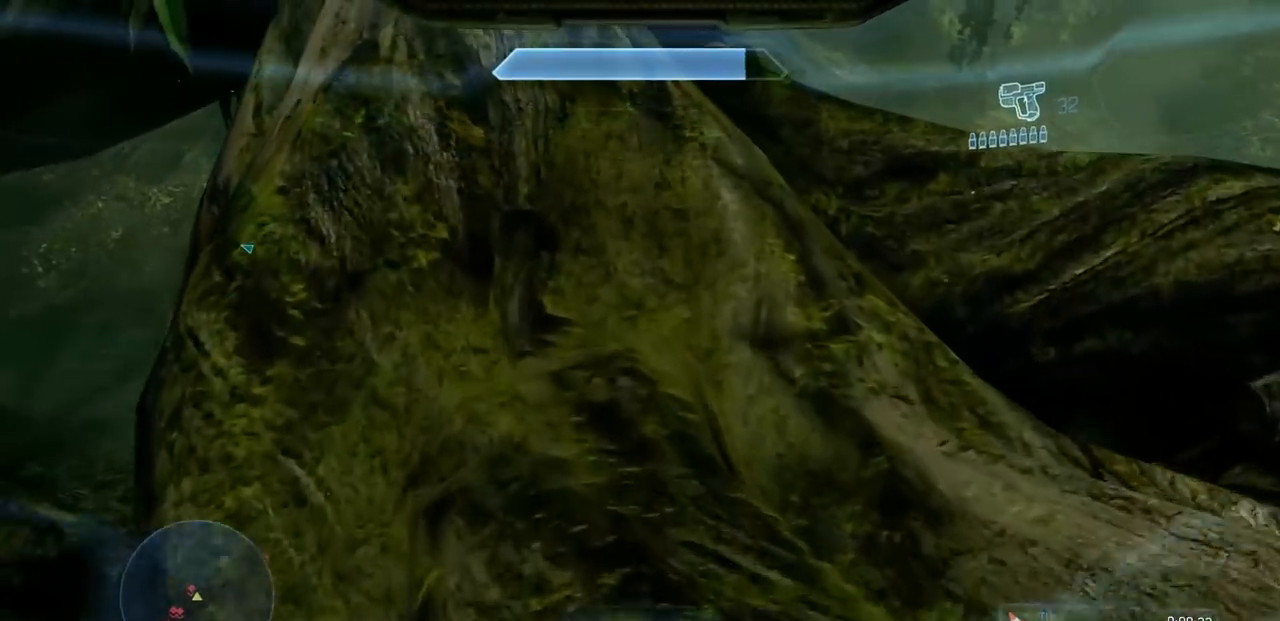
{"buttons": [], "left_stick": "up", "right_stick": "center", "events": [[66, "right_stick", "up"], [267, "right_stick", "center"]]}
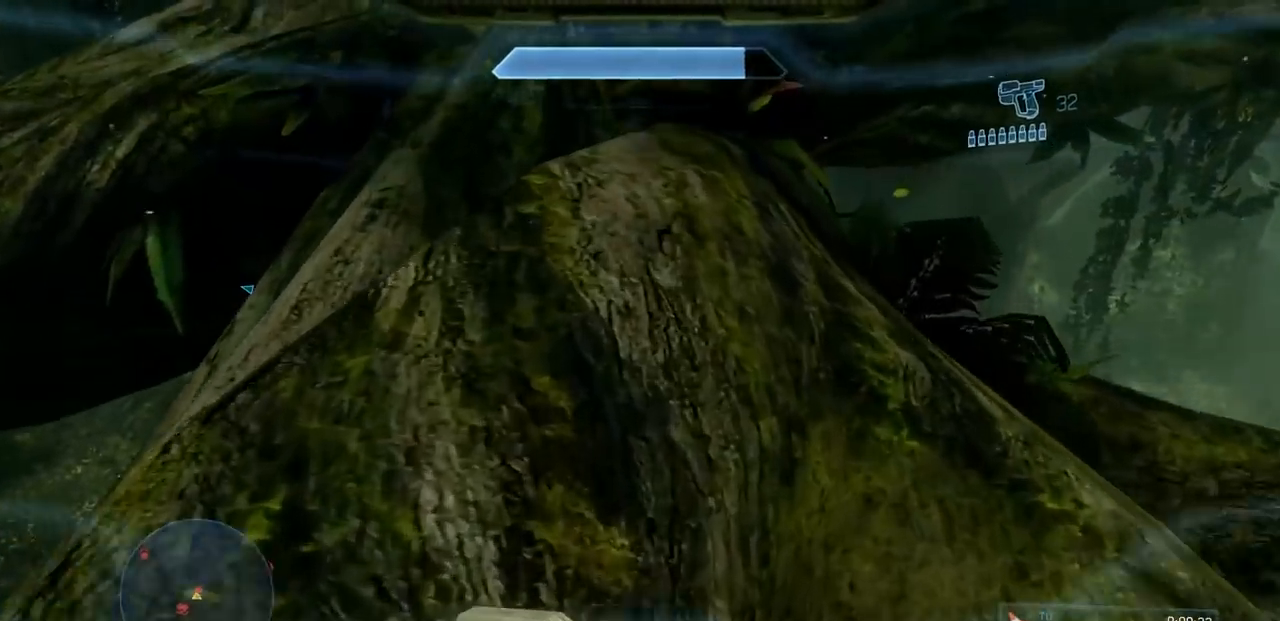
{"buttons": [], "left_stick": "up", "right_stick": "center", "events": [[50, "right_stick", "up"], [267, "right_stick", "center"]]}
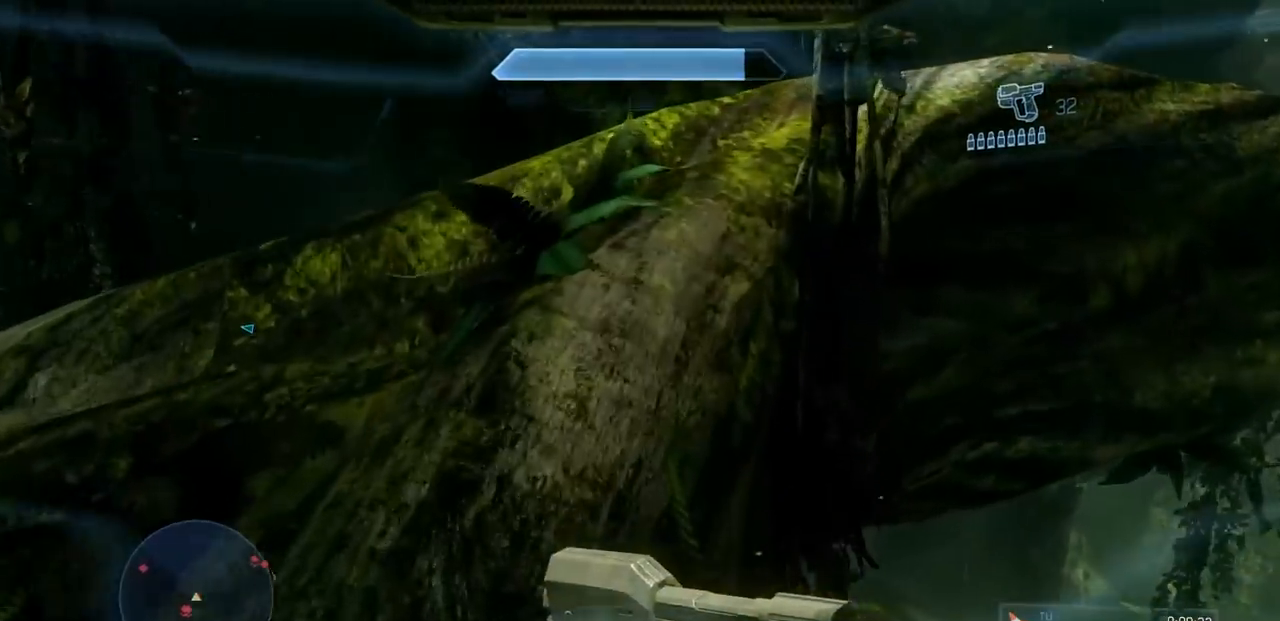
{"buttons": [], "left_stick": "up", "right_stick": "center", "events": [[267, "B", "down"], [383, "B", "up"]]}
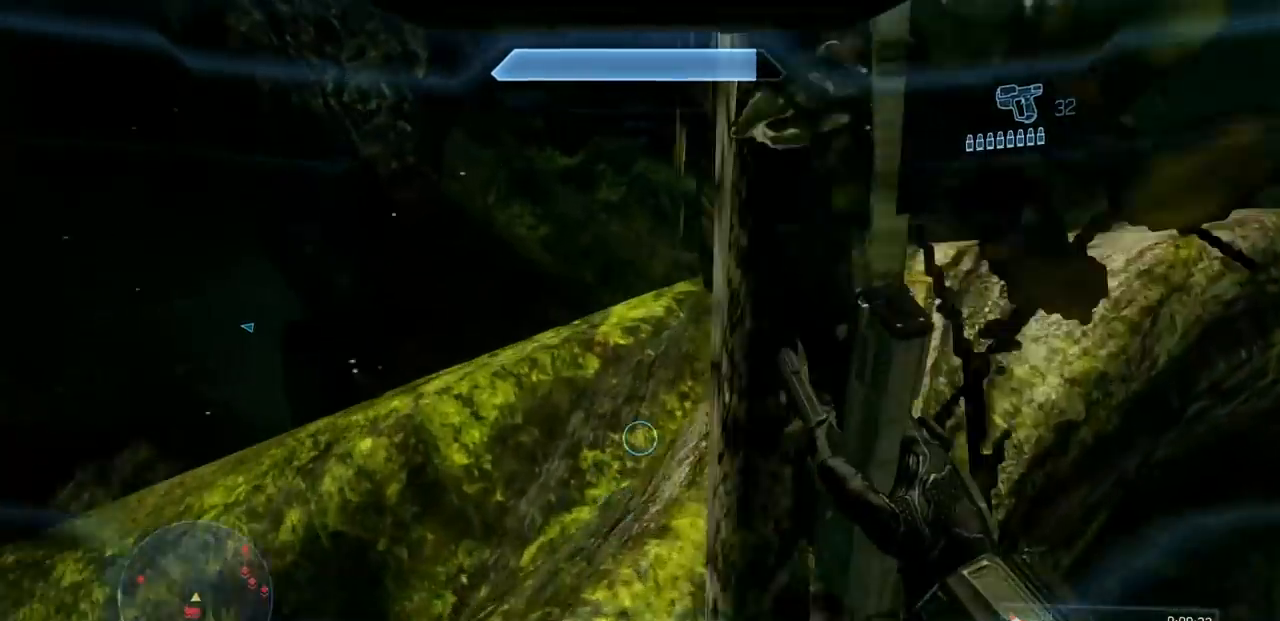
{"buttons": [], "left_stick": "up", "right_stick": "center", "events": [[150, "right_stick", "right"], [317, "right_stick", "center"]]}
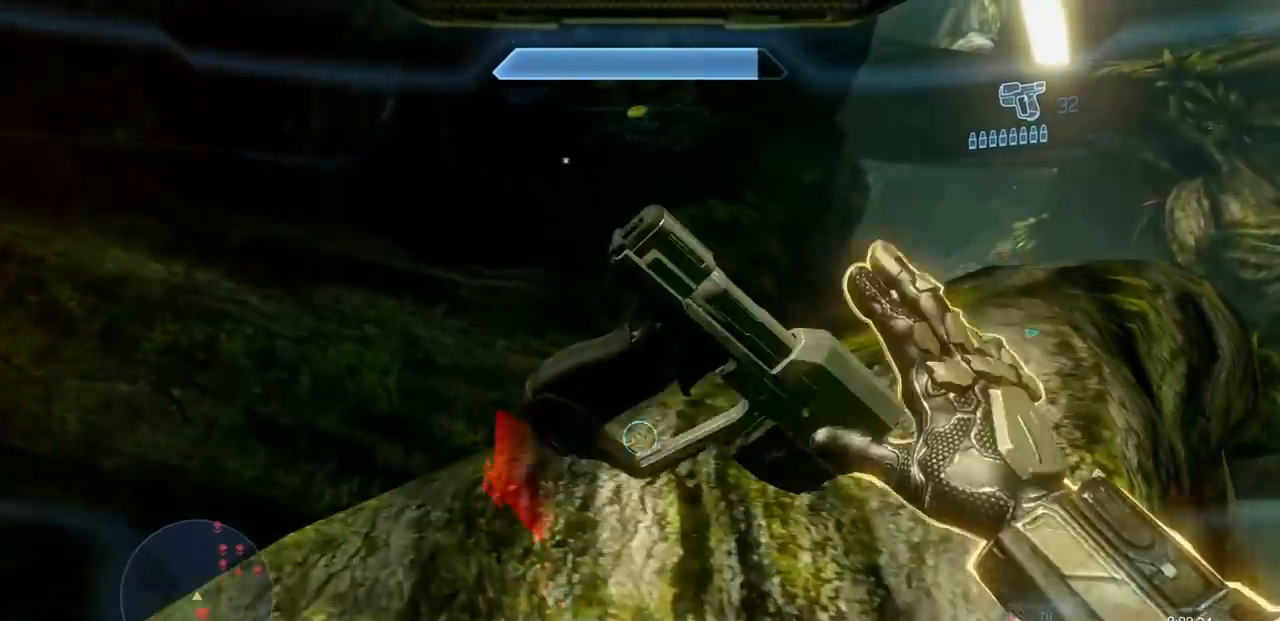
{"buttons": [], "left_stick": "up", "right_stick": "center", "events": [[283, "right_stick", "down-right"], [483, "right_stick", "center"]]}
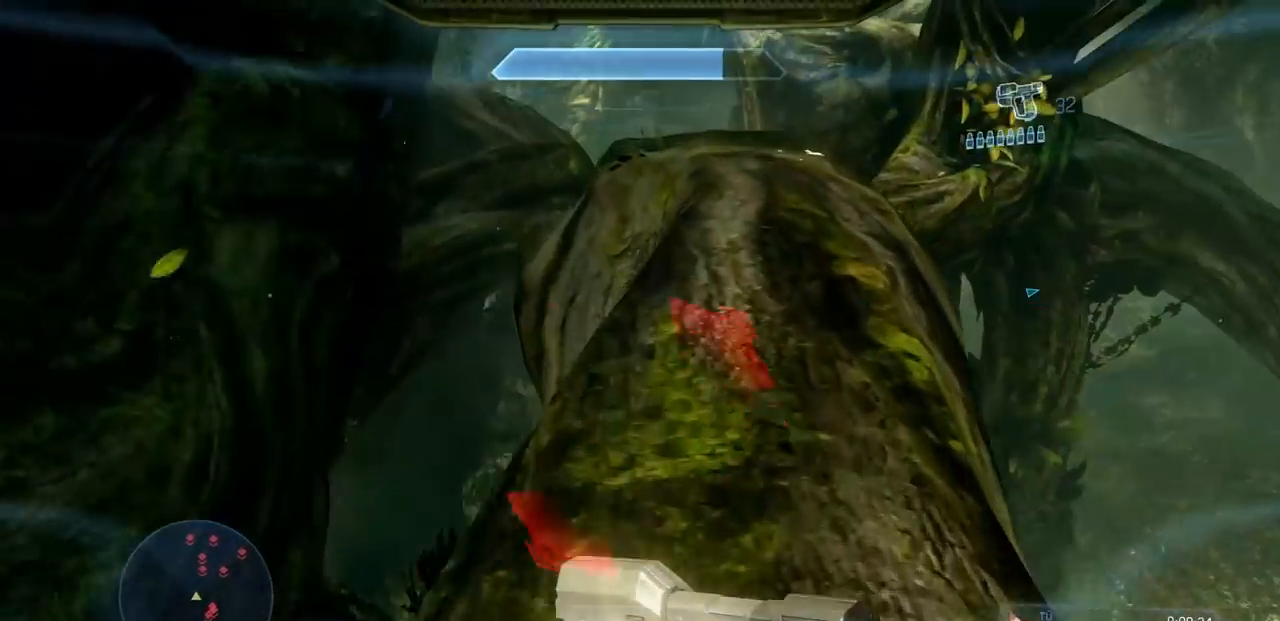
{"buttons": [], "left_stick": "up", "right_stick": "center", "events": []}
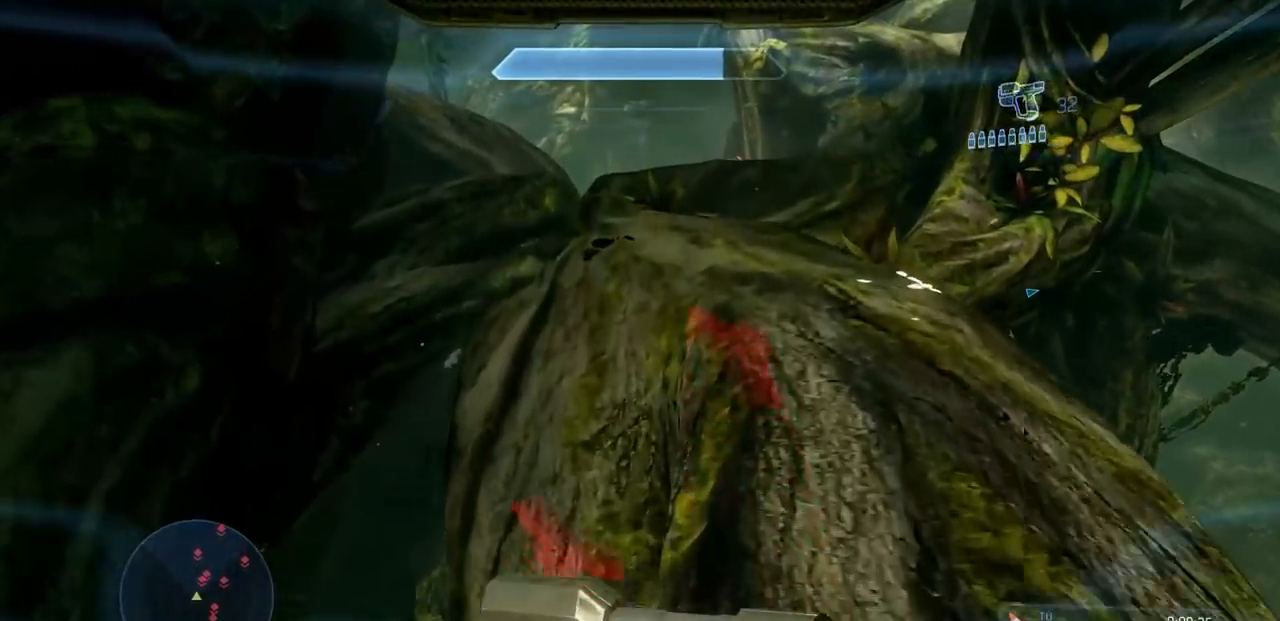
{"buttons": [], "left_stick": "up", "right_stick": "center", "events": []}
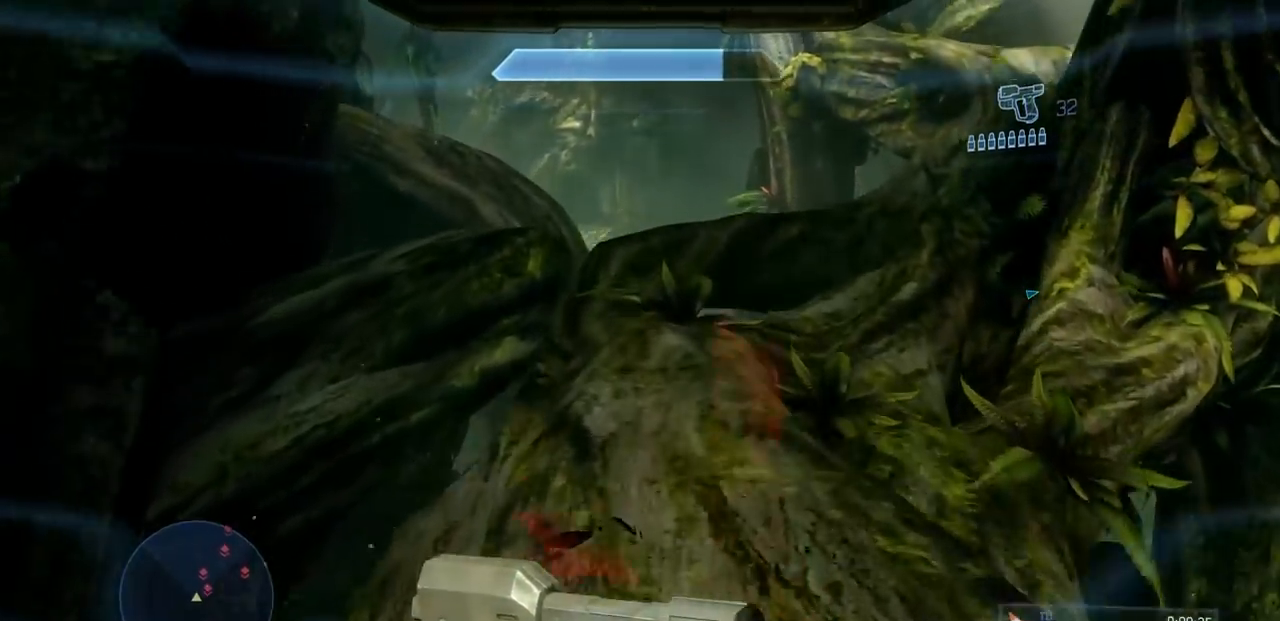
{"buttons": [], "left_stick": "up", "right_stick": "down", "events": [[84, "B", "down"], [217, "B", "up"], [451, "right_stick", "down"]]}
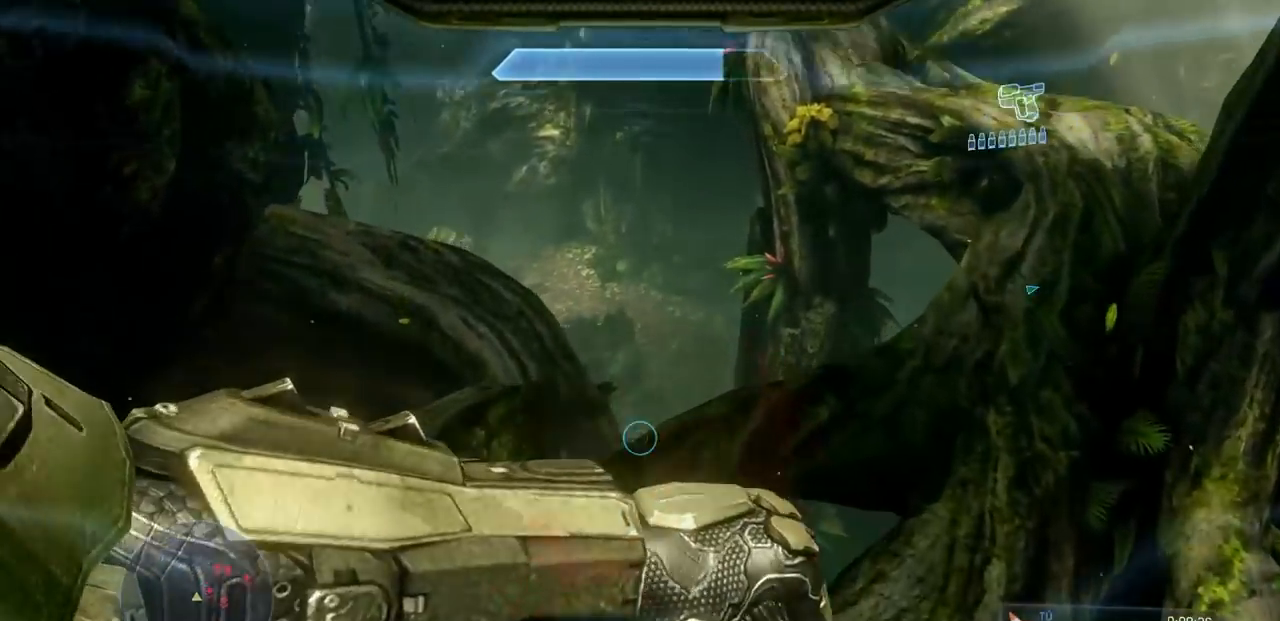
{"buttons": [], "left_stick": "up", "right_stick": "center", "events": [[133, "right_stick", "center"]]}
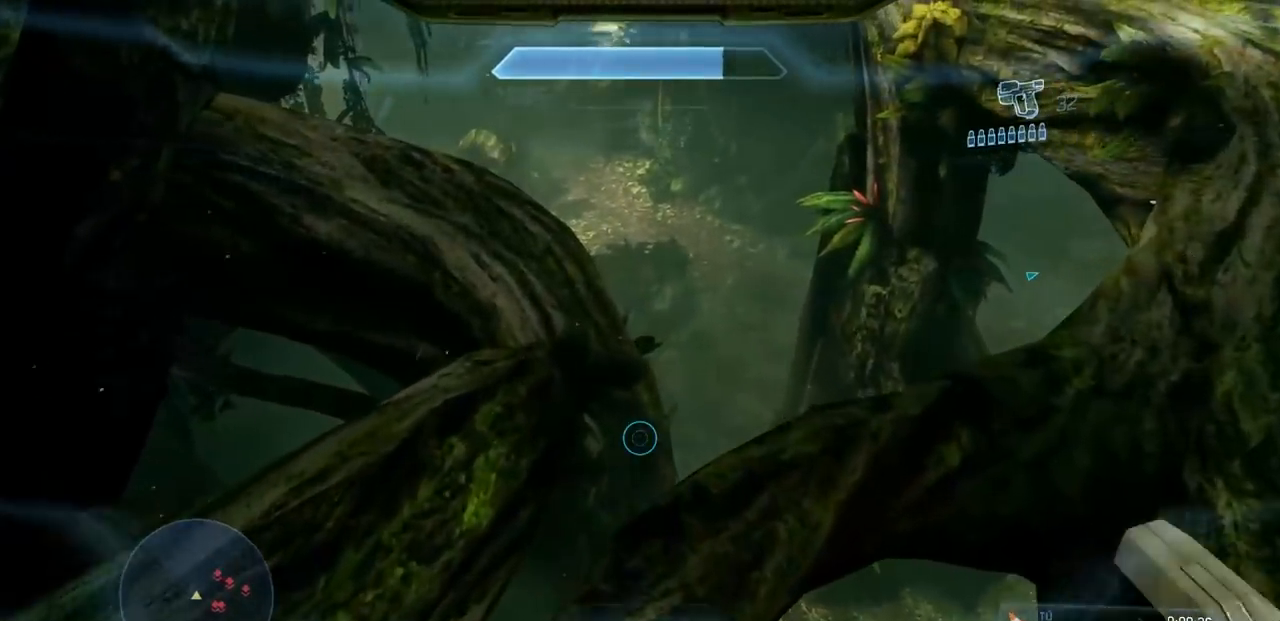
{"buttons": [], "left_stick": "up", "right_stick": "center", "events": []}
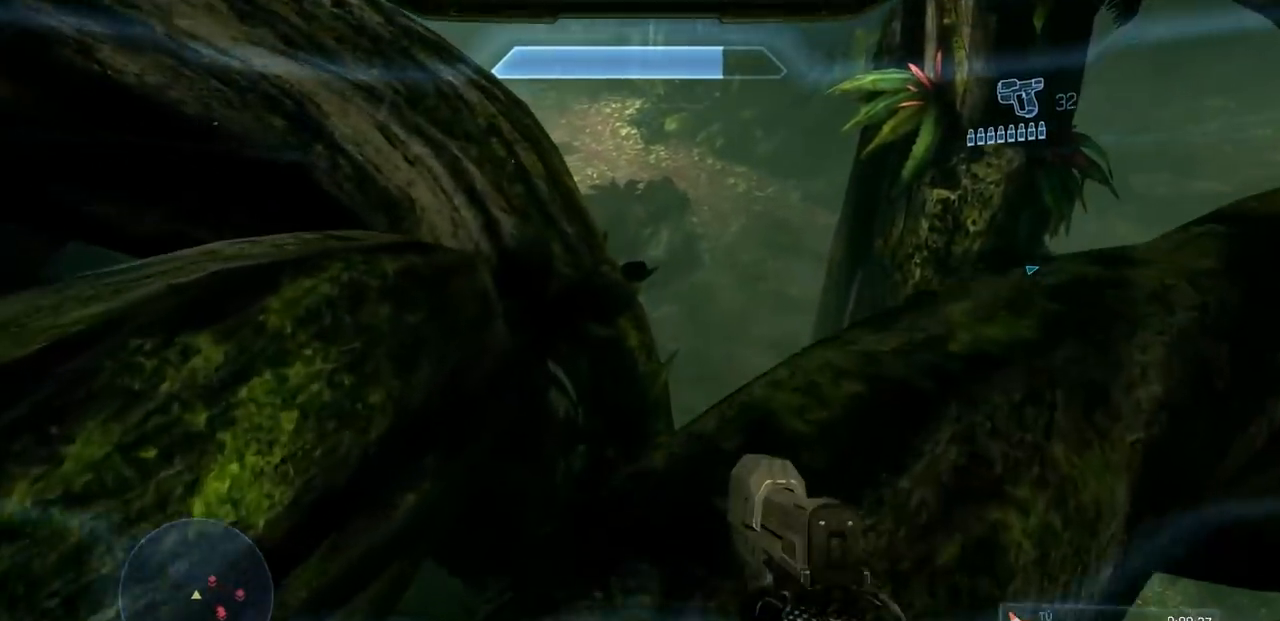
{"buttons": [], "left_stick": "up", "right_stick": "center", "events": [[200, "right_stick", "up"], [350, "right_stick", "center"]]}
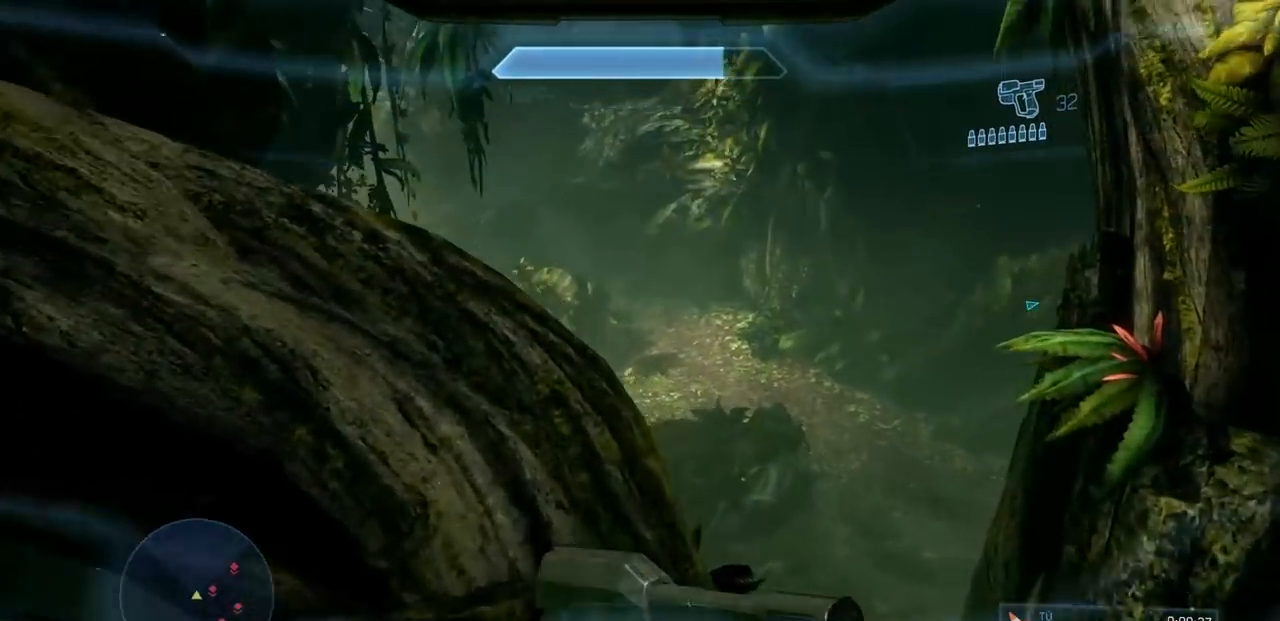
{"buttons": [], "left_stick": "up", "right_stick": "center", "events": [[234, "right_stick", "left"], [451, "right_stick", "center"]]}
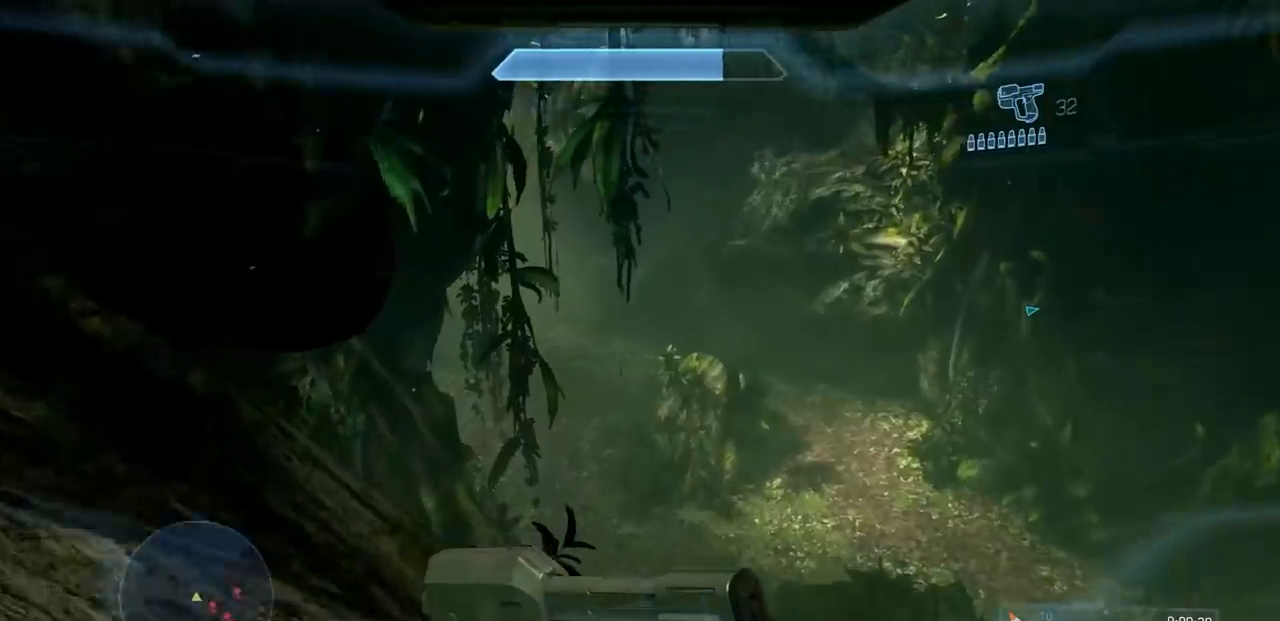
{"buttons": [], "left_stick": "up", "right_stick": "up-left", "events": [[166, "right_stick", "left"], [217, "right_stick", "up-left"], [283, "R2", "down"], [433, "R2", "up"]]}
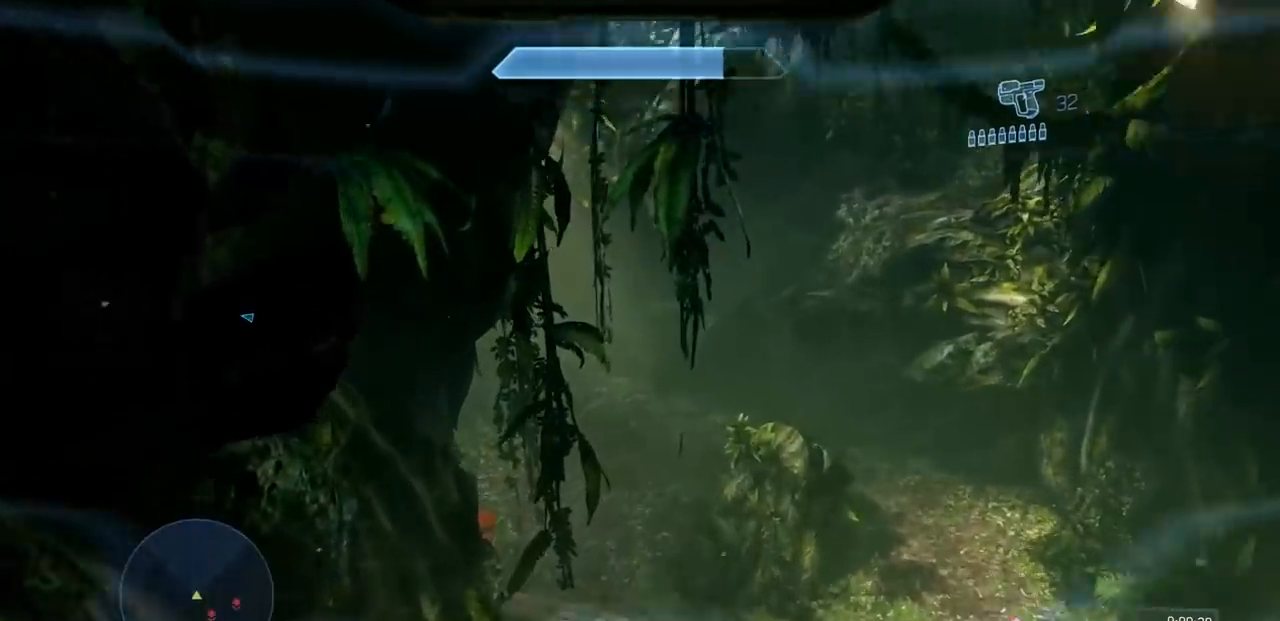
{"buttons": [], "left_stick": "up-right", "right_stick": "up-left", "events": [[134, "left_stick", "up-right"]]}
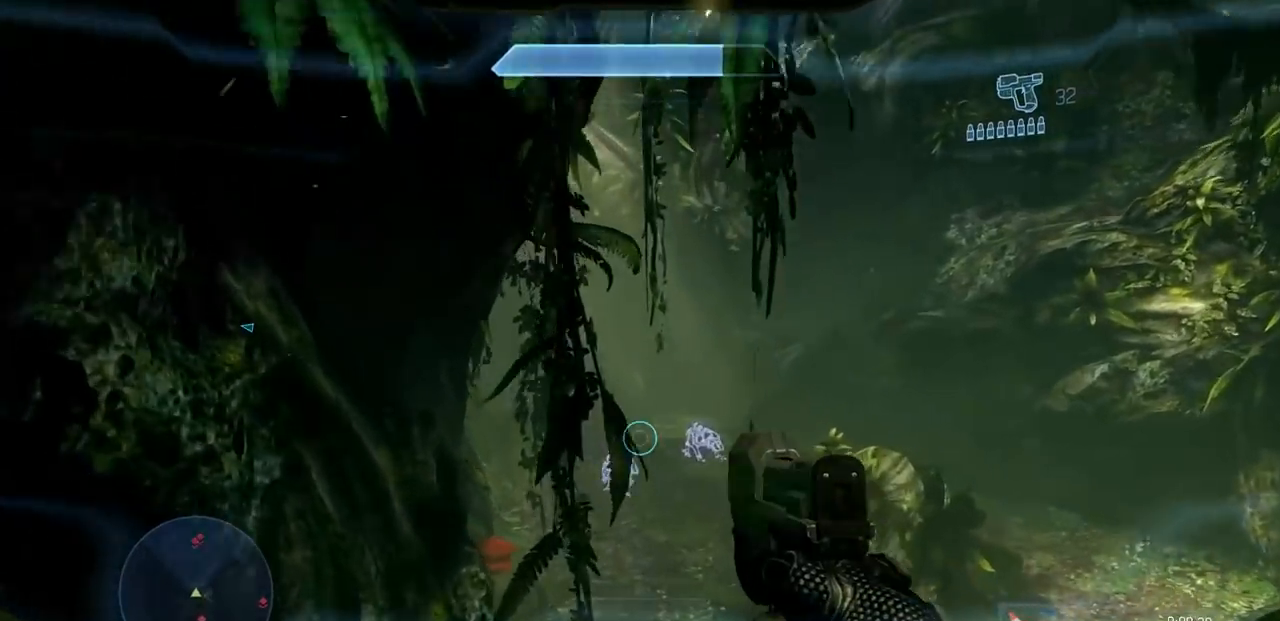
{"buttons": [], "left_stick": "up-right", "right_stick": "center", "events": [[350, "R2", "down"], [450, "right_stick", "center"], [467, "R2", "up"]]}
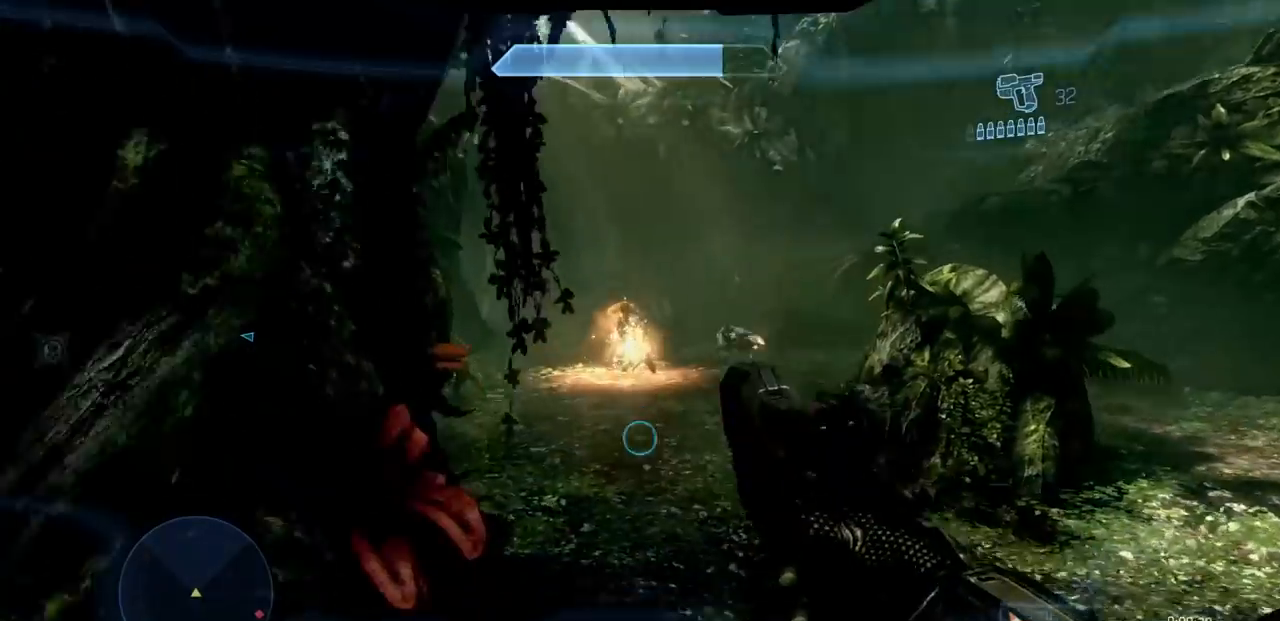
{"buttons": [], "left_stick": "up-right", "right_stick": "center", "events": []}